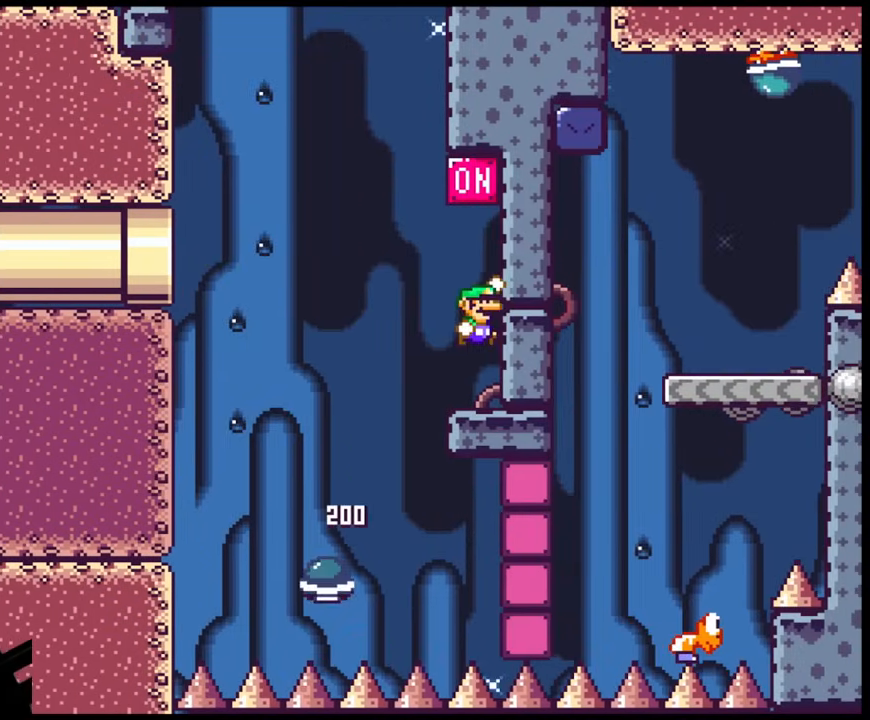
Gameplay with a controller (Nintendo layout); each line is a JSON object with the inputs held at the frame after it. "events" lists button and stick changes between this image and that frame as [ms after this image, input, new state], when the widget could be followed in between. Not read: L3 R3.
{"buttons": ["Y", "DPAD_LEFT"], "events": [[33, "DPAD_RIGHT", "up"], [283, "B", "up"], [367, "DPAD_LEFT", "down"]]}
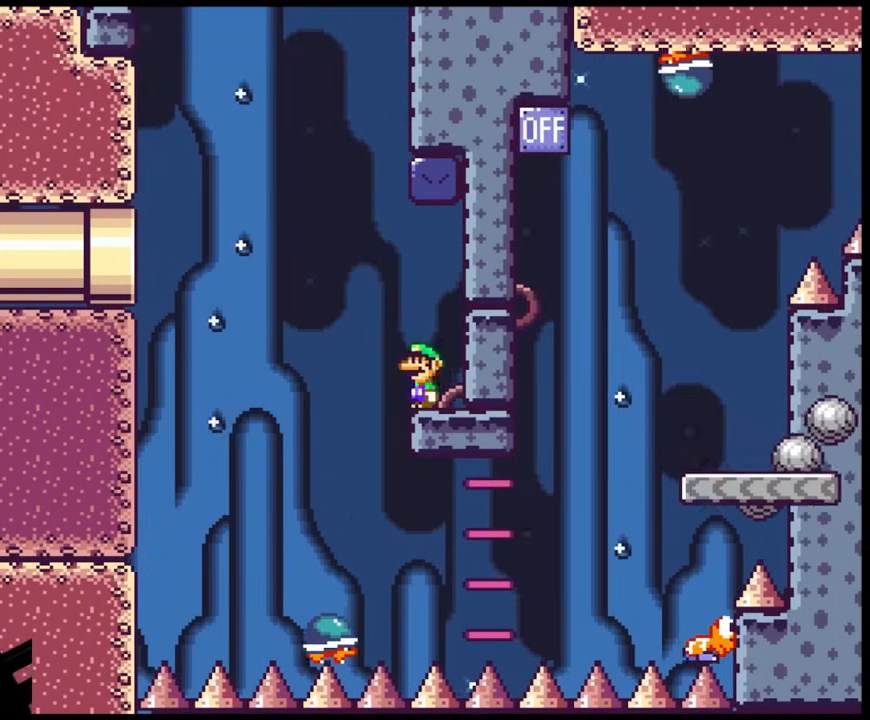
{"buttons": ["Y", "DPAD_RIGHT"], "events": [[83, "B", "down"], [217, "B", "up"], [283, "DPAD_LEFT", "up"], [350, "DPAD_RIGHT", "down"]]}
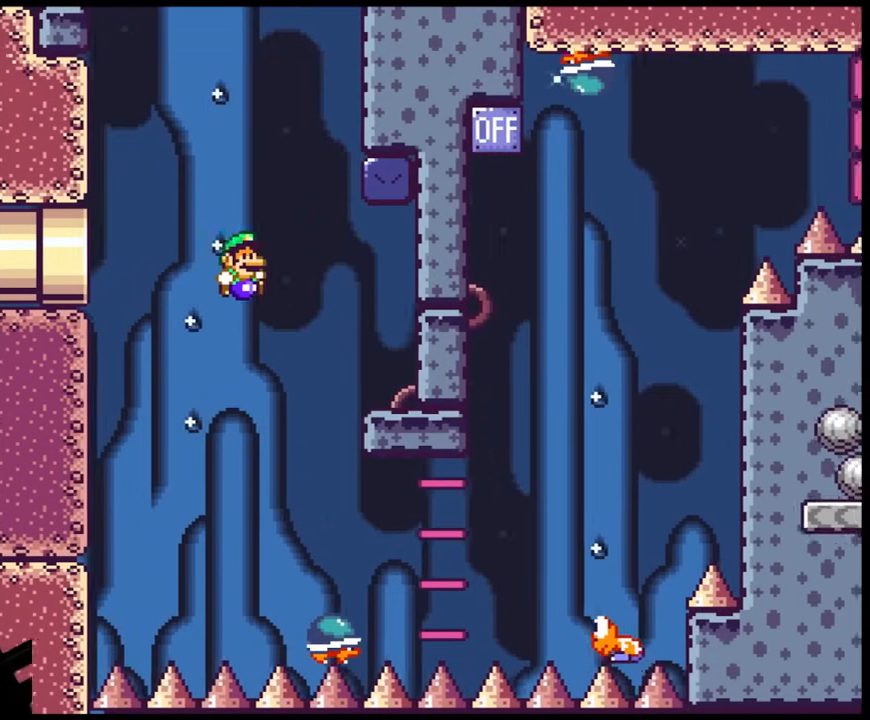
{"buttons": ["Y", "DPAD_RIGHT"], "events": []}
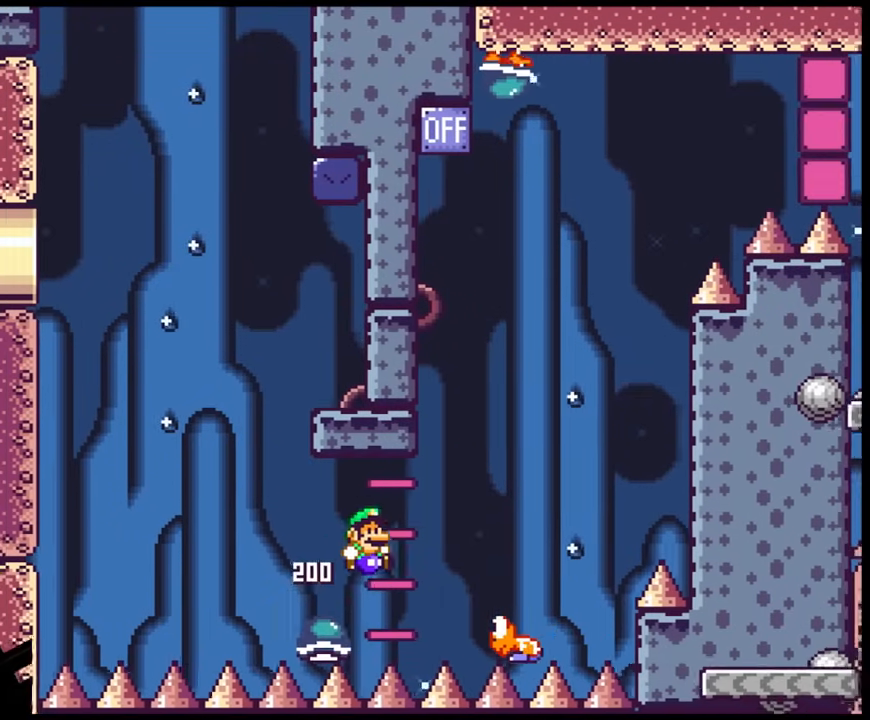
{"buttons": ["B", "Y", "DPAD_RIGHT"], "events": [[117, "B", "down"]]}
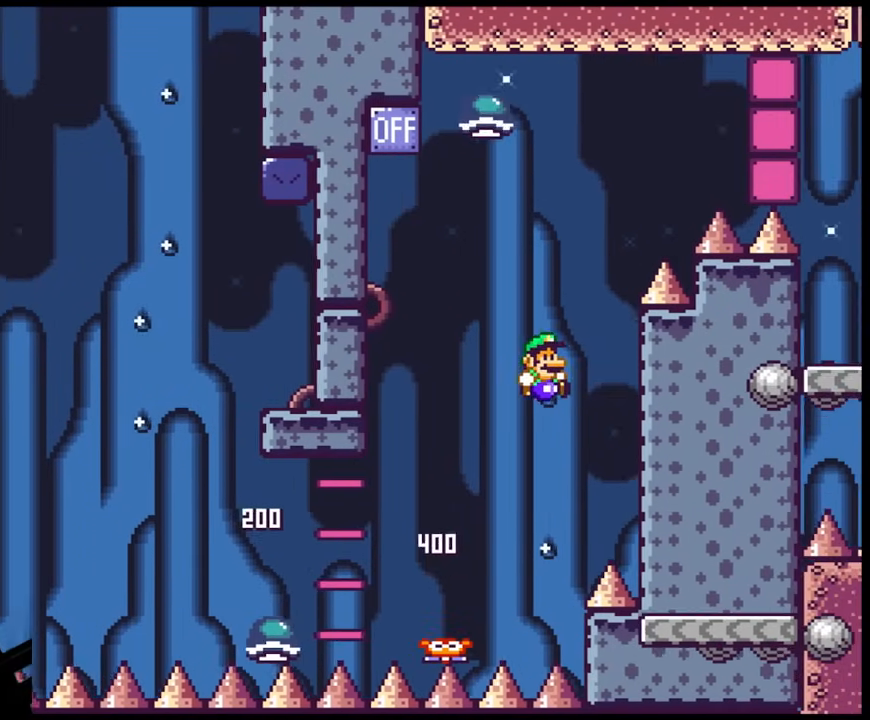
{"buttons": ["B", "Y", "DPAD_LEFT"], "events": [[83, "DPAD_DOWN", "down"], [83, "DPAD_RIGHT", "up"], [100, "DPAD_DOWN", "up"], [100, "DPAD_LEFT", "down"], [250, "DPAD_LEFT", "up"], [467, "DPAD_LEFT", "down"]]}
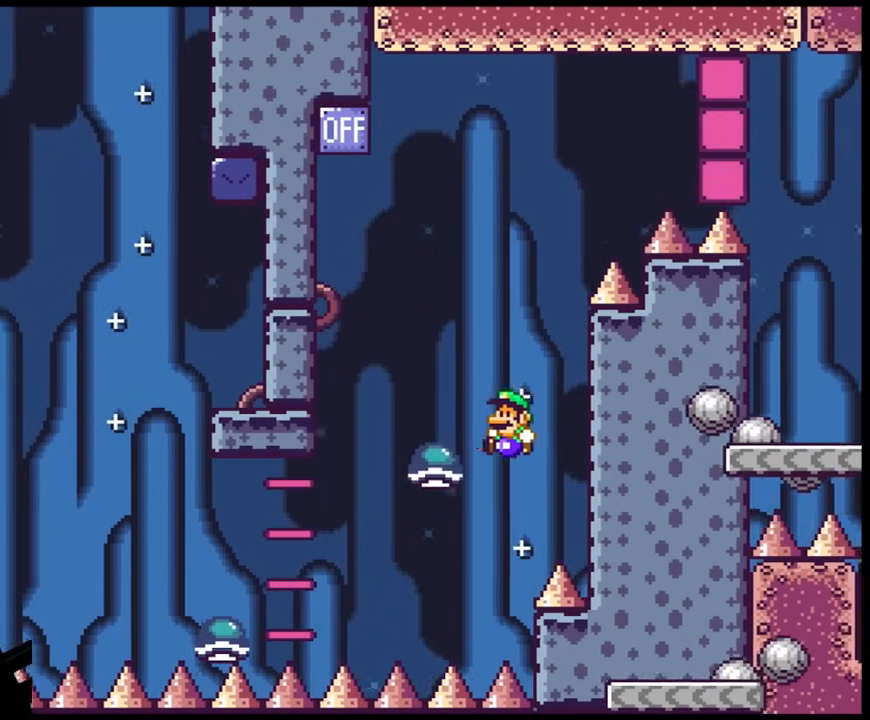
{"buttons": ["B", "Y", "DPAD_RIGHT"], "events": [[300, "DPAD_LEFT", "up"], [333, "DPAD_RIGHT", "down"]]}
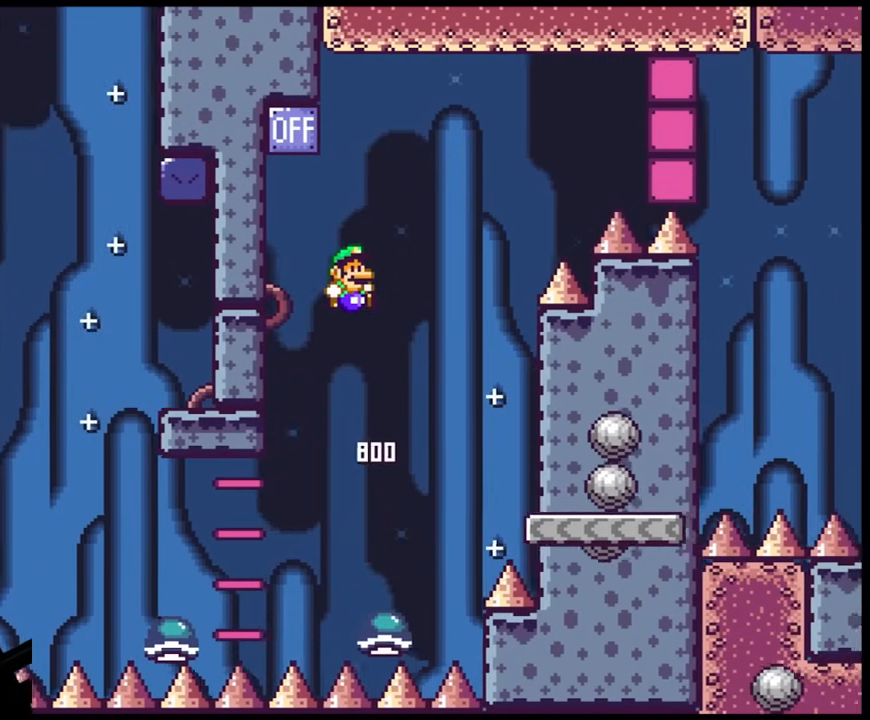
{"buttons": ["Y", "DPAD_LEFT"], "events": [[250, "DPAD_RIGHT", "up"], [300, "DPAD_LEFT", "down"], [383, "B", "up"]]}
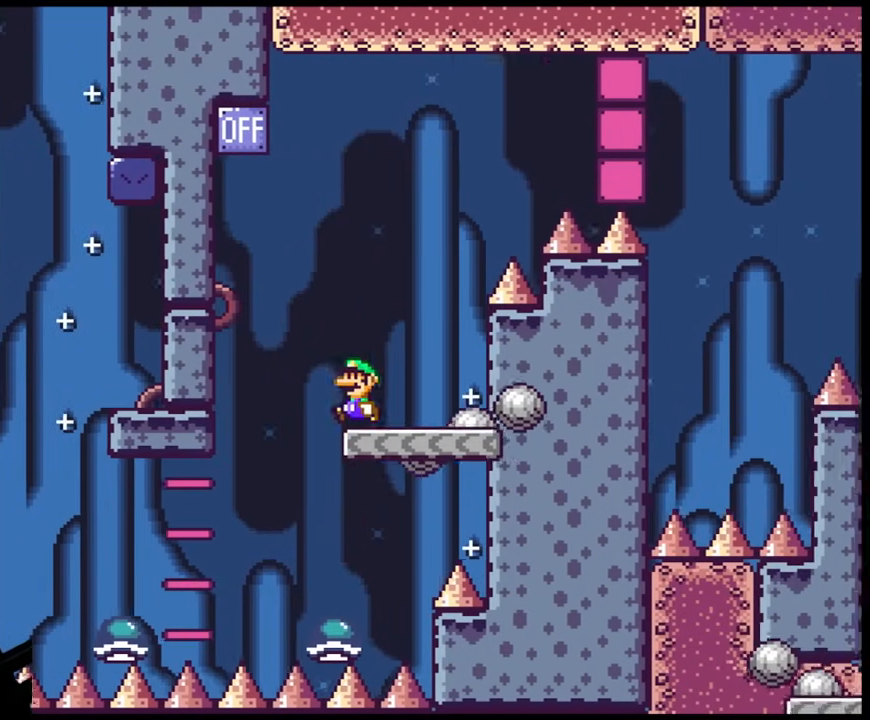
{"buttons": ["B", "Y", "DPAD_RIGHT"], "events": [[133, "B", "down"], [283, "DPAD_LEFT", "up"], [333, "DPAD_RIGHT", "down"]]}
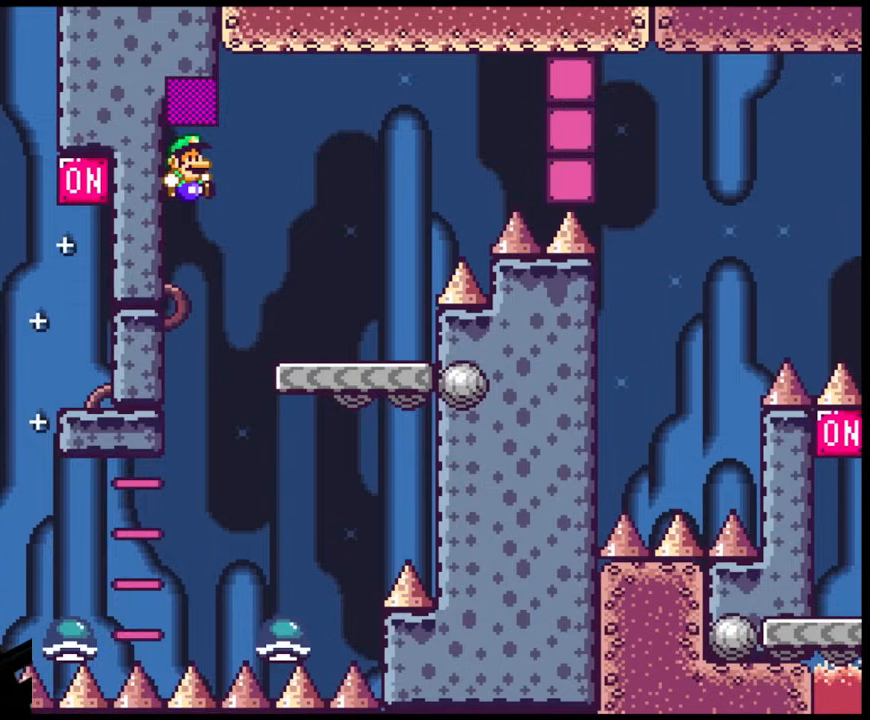
{"buttons": ["B", "Y", "DPAD_RIGHT"], "events": [[183, "B", "up"], [400, "B", "down"]]}
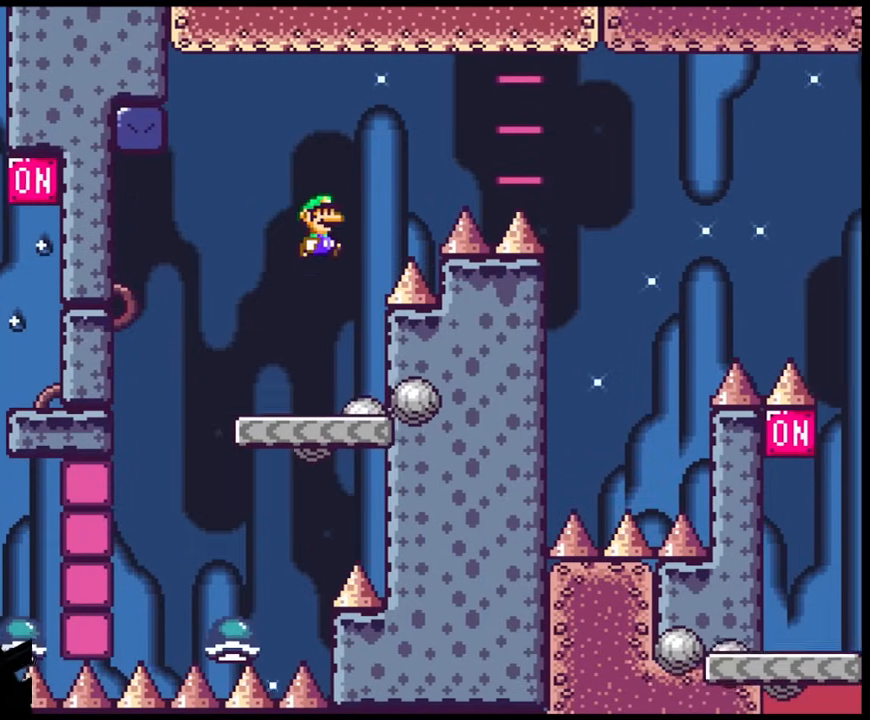
{"buttons": ["B", "Y", "DPAD_RIGHT"], "events": []}
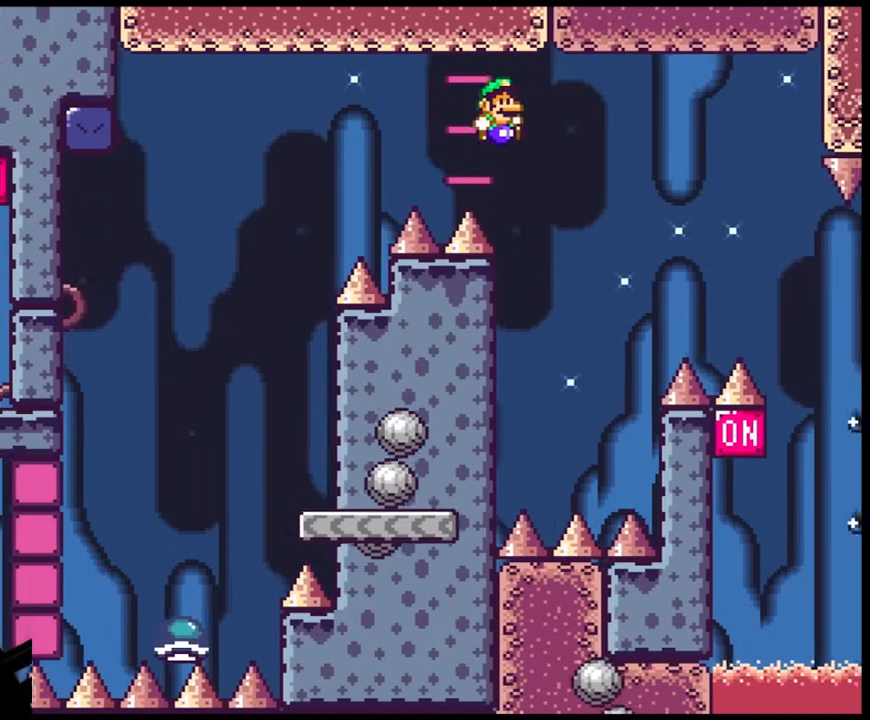
{"buttons": ["DPAD_DOWN", "DPAD_RIGHT"], "events": [[117, "DPAD_DOWN", "down"], [117, "DPAD_RIGHT", "up"], [133, "DPAD_DOWN", "up"], [133, "DPAD_LEFT", "down"], [450, "B", "up"], [483, "DPAD_DOWN", "down"], [483, "DPAD_LEFT", "up"], [500, "DPAD_RIGHT", "down"], [500, "Y", "up"]]}
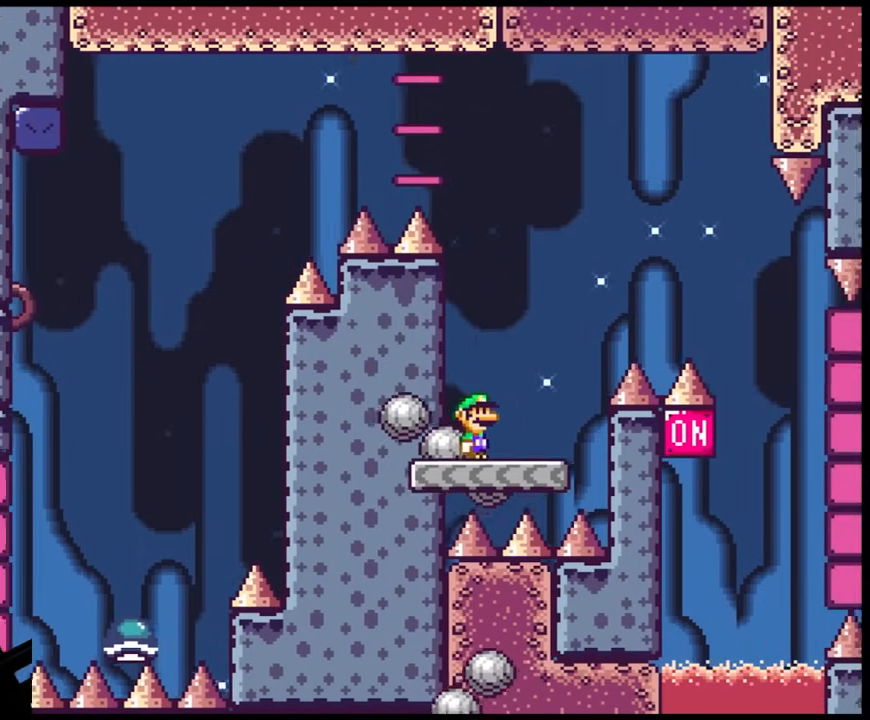
{"buttons": ["Y"], "events": [[17, "DPAD_DOWN", "up"], [117, "DPAD_RIGHT", "up"], [150, "Y", "down"]]}
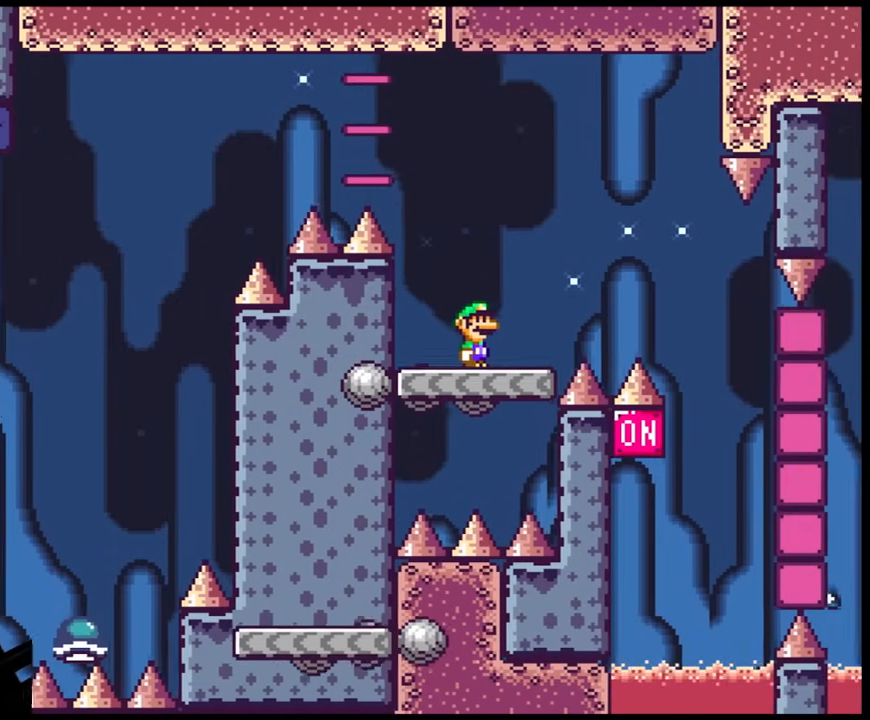
{"buttons": ["Y"], "events": []}
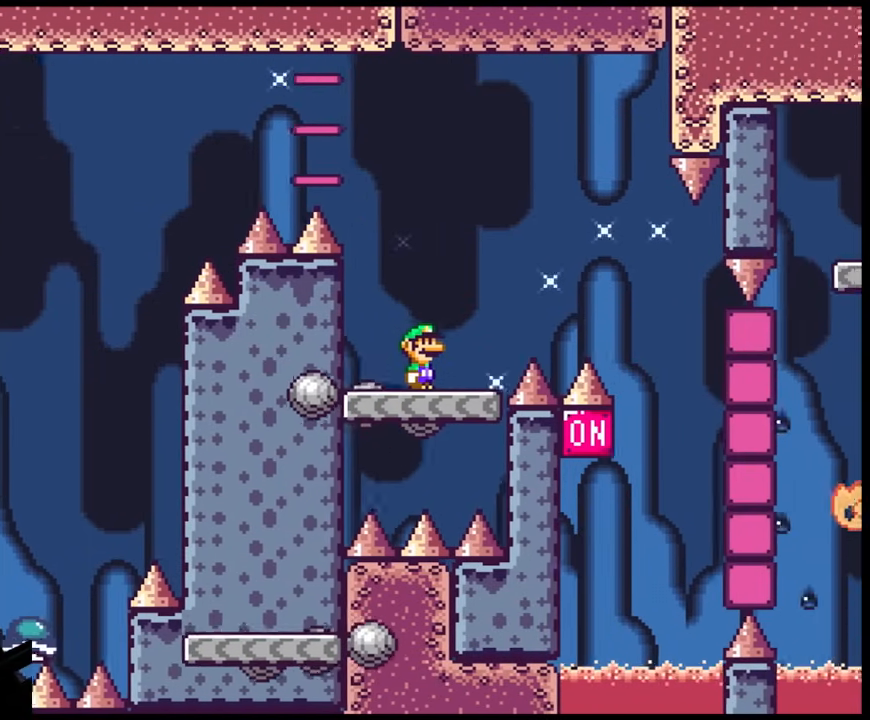
{"buttons": ["B", "Y", "DPAD_RIGHT"], "events": [[217, "DPAD_RIGHT", "down"], [283, "B", "down"]]}
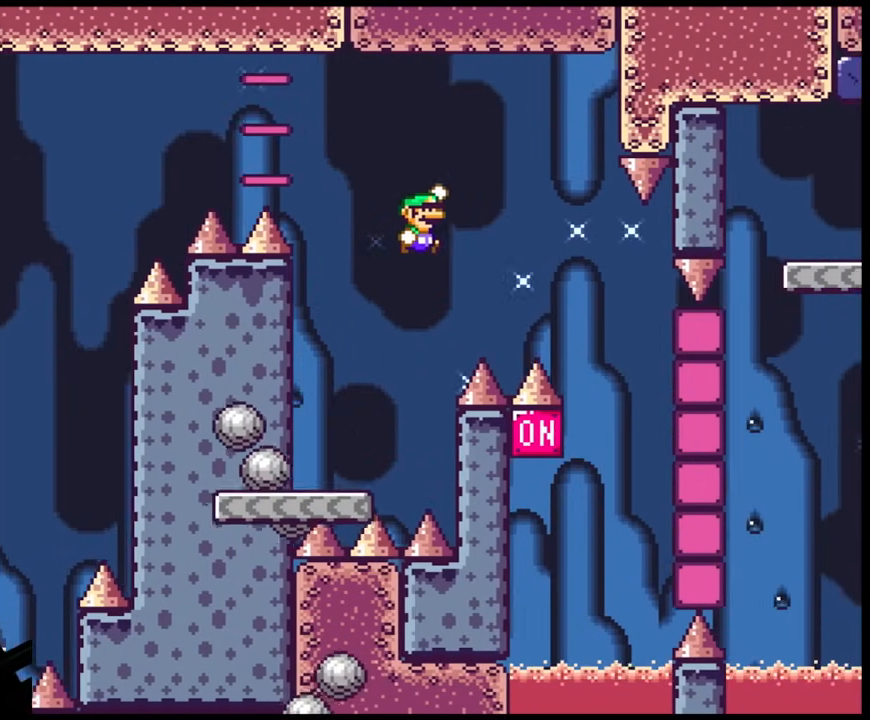
{"buttons": ["B", "Y", "DPAD_LEFT"], "events": [[417, "DPAD_DOWN", "down"], [417, "DPAD_RIGHT", "up"], [450, "DPAD_DOWN", "up"], [450, "DPAD_LEFT", "down"]]}
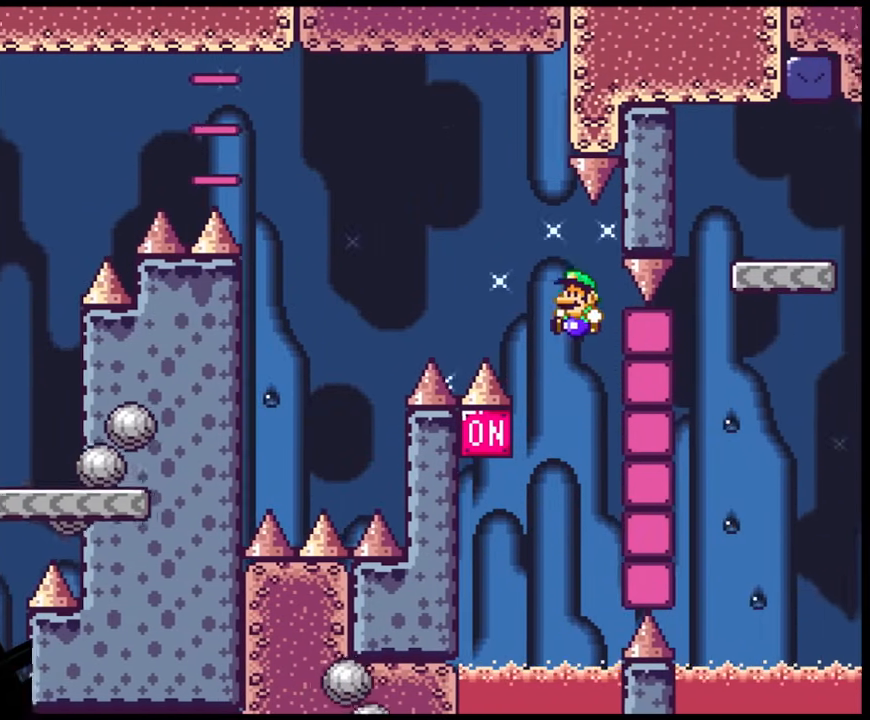
{"buttons": ["Y", "DPAD_LEFT"], "events": [[100, "DPAD_LEFT", "up"], [100, "DPAD_RIGHT", "down"], [150, "DPAD_RIGHT", "up"], [167, "DPAD_LEFT", "down"], [433, "B", "up"]]}
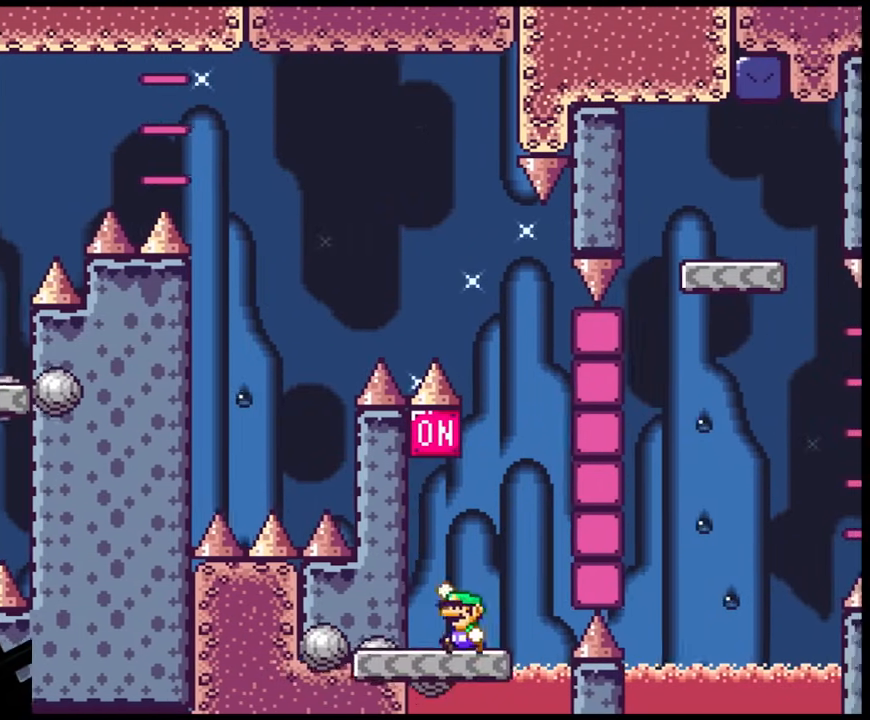
{"buttons": ["X", "DPAD_RIGHT"], "events": [[50, "B", "down"], [150, "DPAD_LEFT", "up"], [300, "B", "up"], [300, "DPAD_RIGHT", "down"], [400, "X", "down"], [400, "Y", "up"]]}
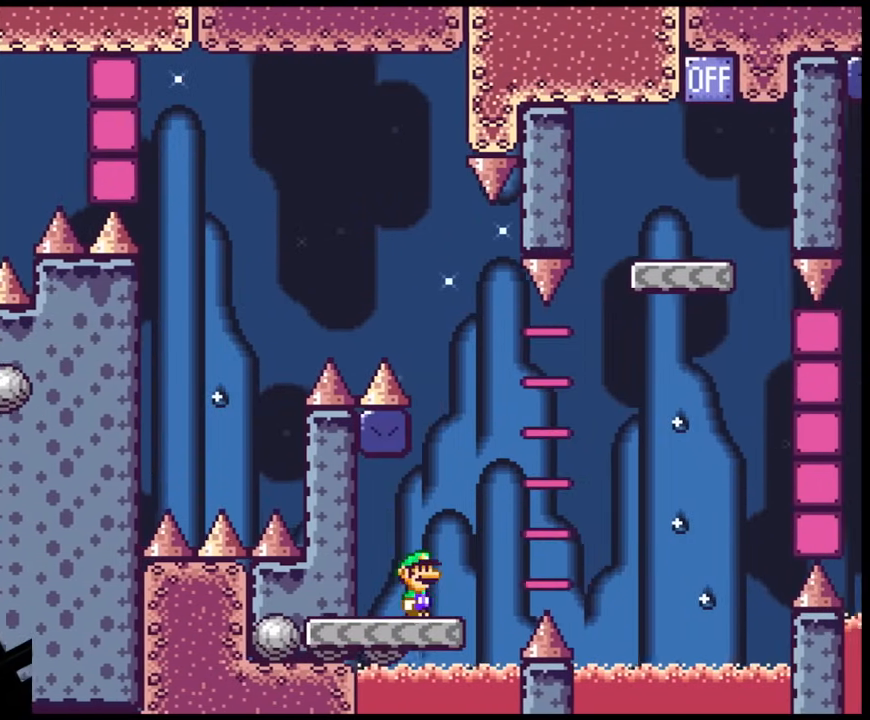
{"buttons": ["A", "X", "DPAD_RIGHT"], "events": [[133, "A", "down"]]}
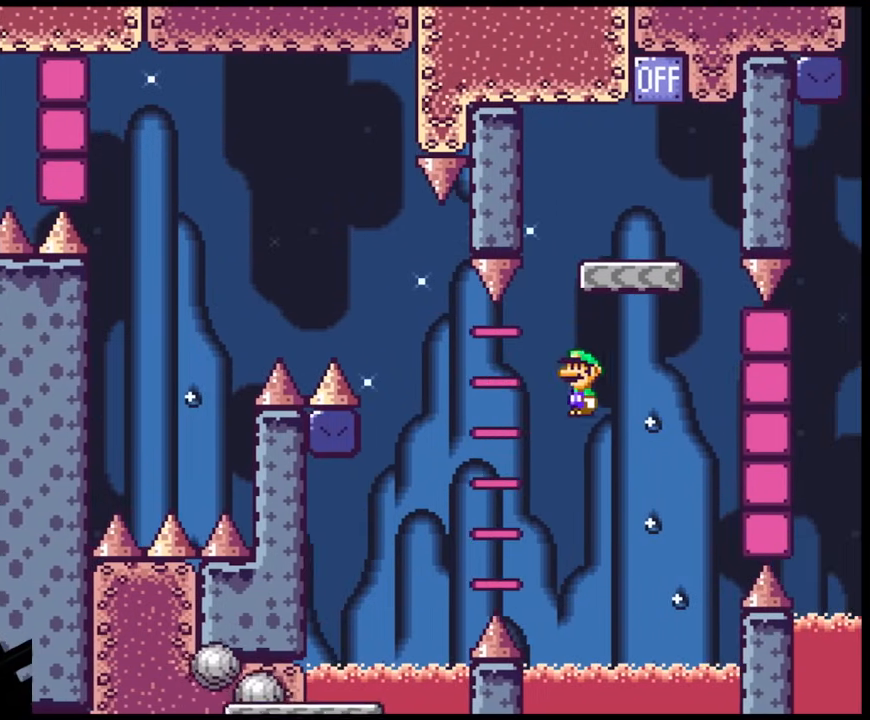
{"buttons": ["A", "X"], "events": [[100, "DPAD_LEFT", "down"], [100, "DPAD_RIGHT", "up"], [350, "DPAD_LEFT", "up"], [367, "DPAD_RIGHT", "down"], [483, "DPAD_RIGHT", "up"]]}
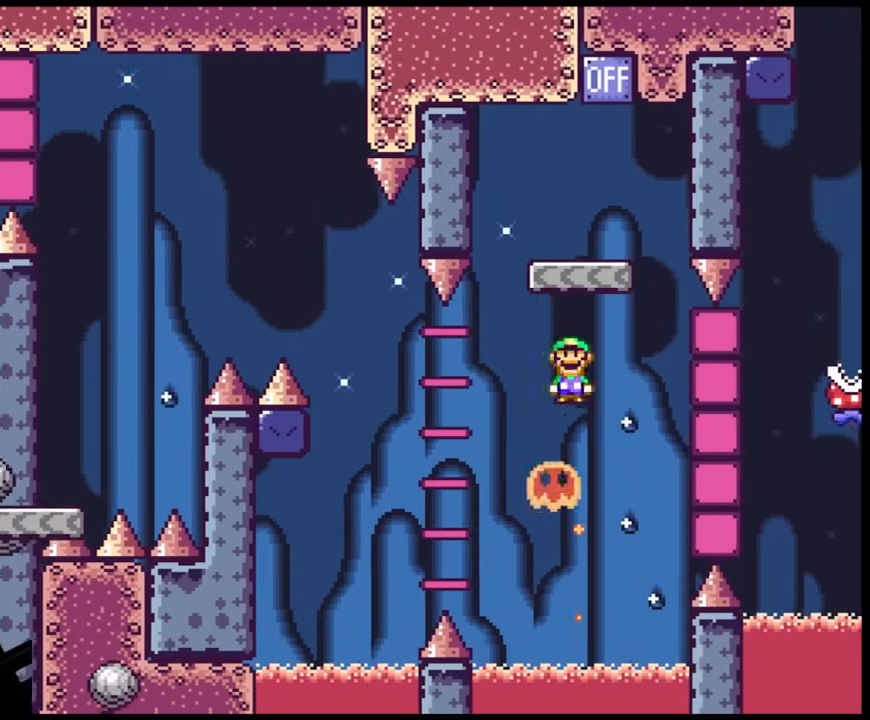
{"buttons": ["B", "Y", "DPAD_RIGHT"], "events": [[17, "DPAD_LEFT", "down"], [167, "DPAD_LEFT", "up"], [183, "DPAD_RIGHT", "down"], [300, "A", "up"], [350, "X", "up"], [350, "Y", "down"], [483, "B", "down"]]}
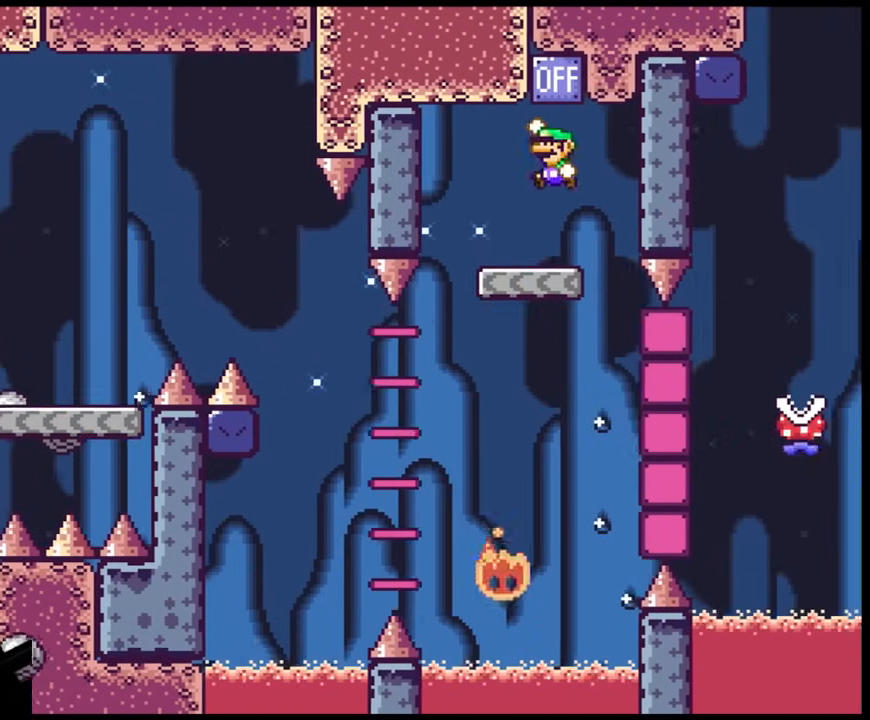
{"buttons": ["X"]}
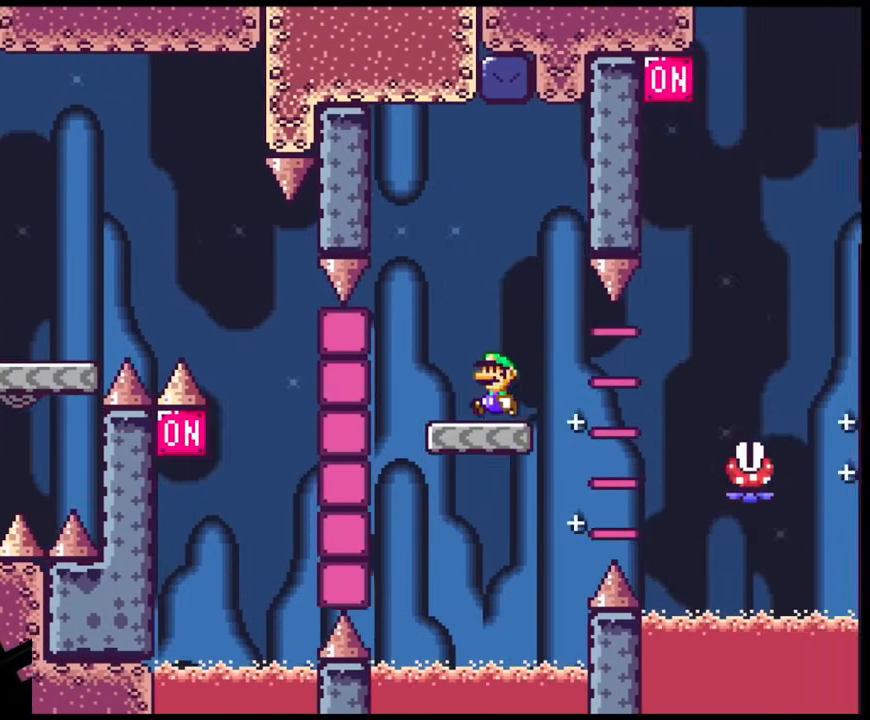
{"buttons": ["A", "X", "DPAD_RIGHT"], "events": [[133, "DPAD_RIGHT", "down"], [367, "A", "down"]]}
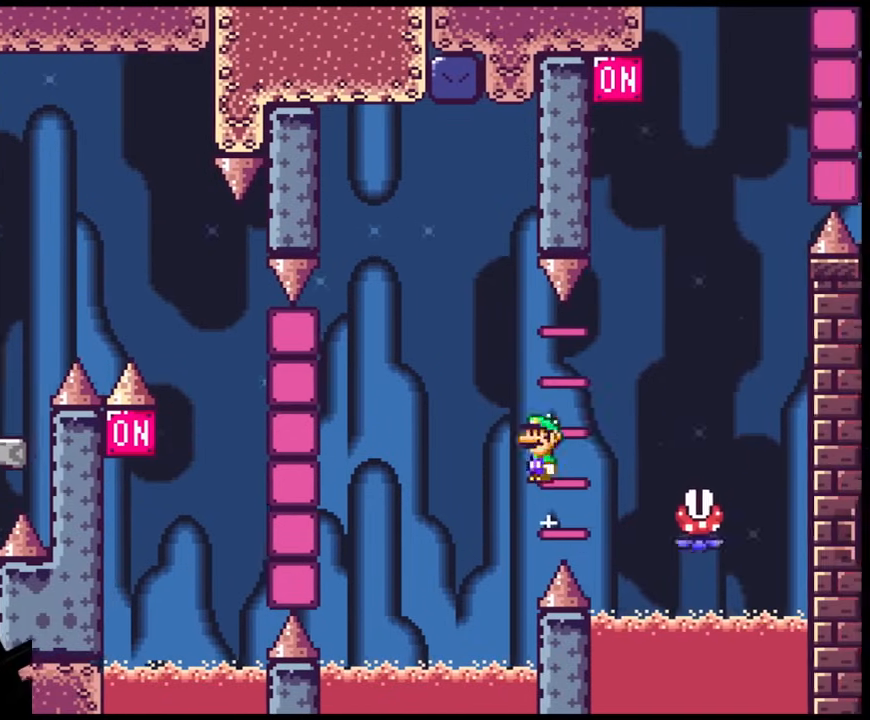
{"buttons": ["A", "X", "DPAD_LEFT"], "events": [[67, "A", "up"], [133, "A", "down"], [183, "DPAD_RIGHT", "up"], [317, "DPAD_RIGHT", "down"], [333, "DPAD_RIGHT", "up"], [333, "DPAD_UP", "down"], [350, "DPAD_LEFT", "down"], [350, "DPAD_UP", "up"]]}
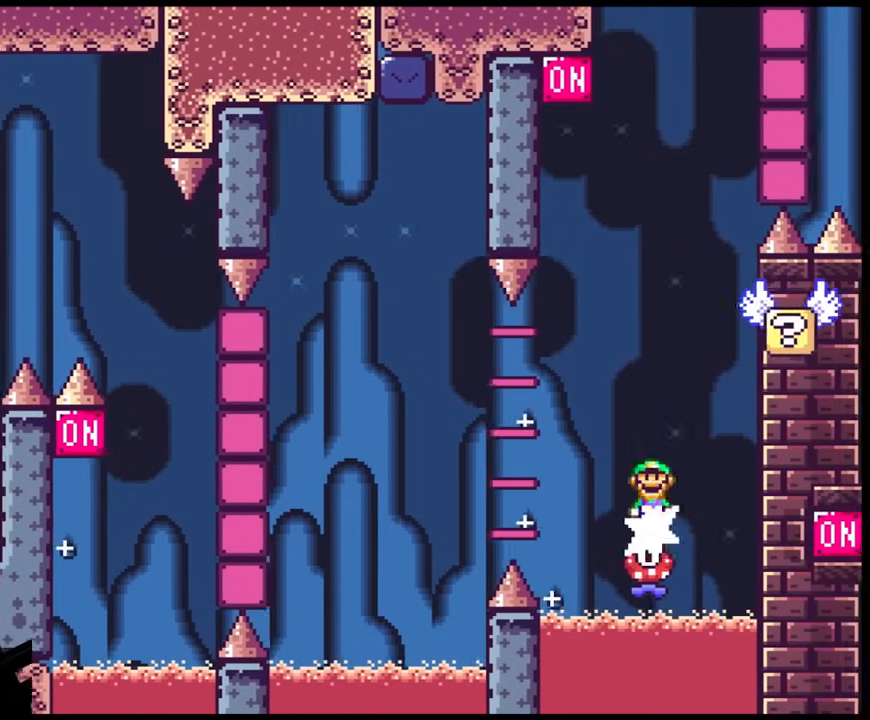
{"buttons": ["X", "DPAD_RIGHT"], "events": [[67, "DPAD_LEFT", "up"], [317, "DPAD_RIGHT", "down"], [483, "A", "up"]]}
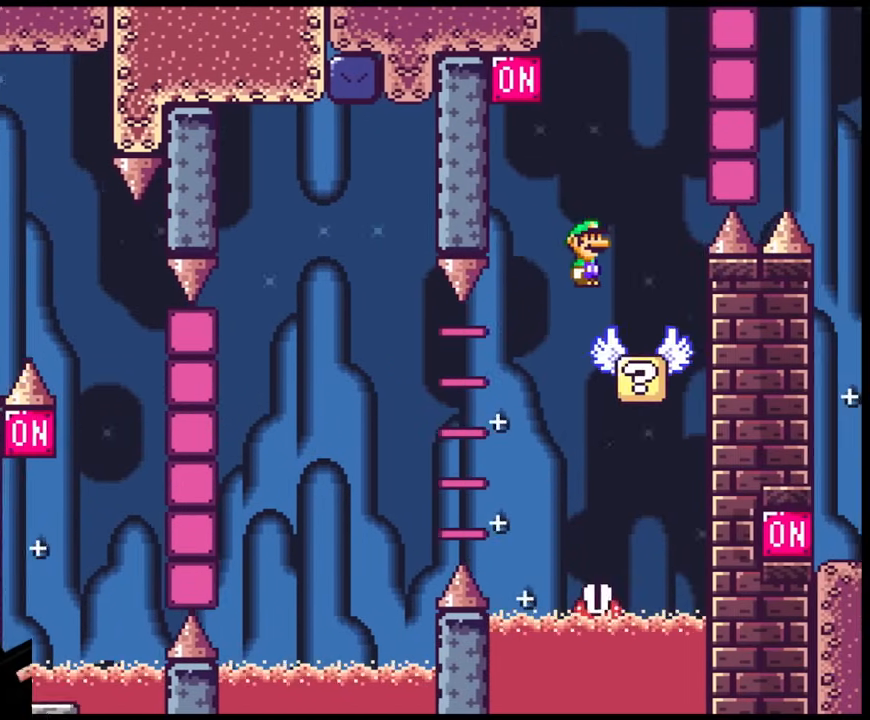
{"buttons": ["B", "Y", "DPAD_RIGHT"], "events": [[67, "DPAD_RIGHT", "up"], [67, "Y", "down"], [83, "DPAD_LEFT", "down"], [83, "X", "up"], [283, "B", "down"], [433, "DPAD_LEFT", "up"], [467, "DPAD_RIGHT", "down"]]}
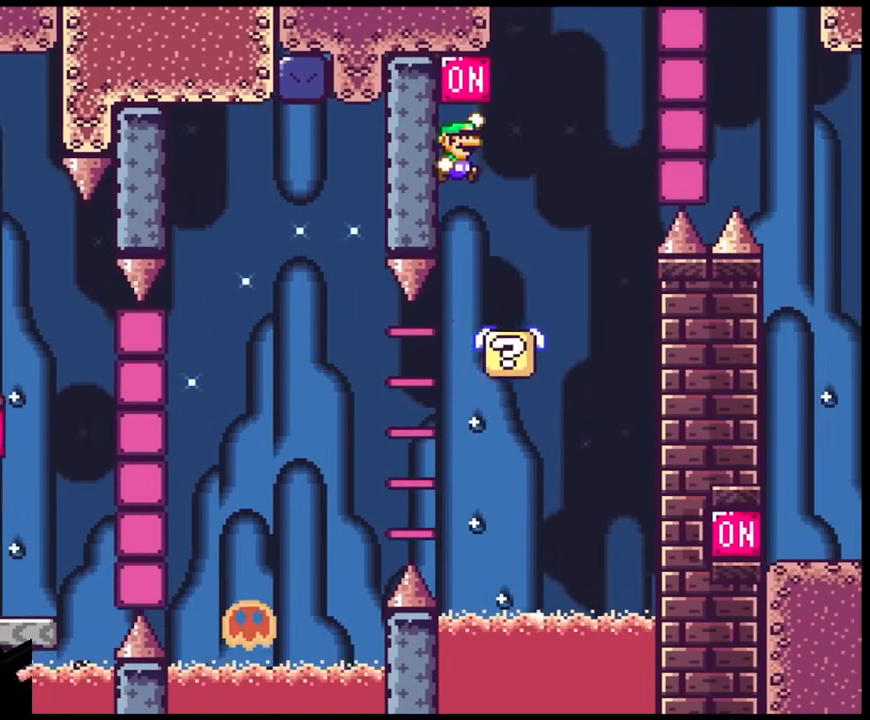
{"buttons": ["Y", "DPAD_RIGHT"], "events": [[217, "DPAD_LEFT", "down"], [217, "DPAD_RIGHT", "up"], [317, "B", "up"], [350, "DPAD_LEFT", "up"], [350, "DPAD_RIGHT", "down"]]}
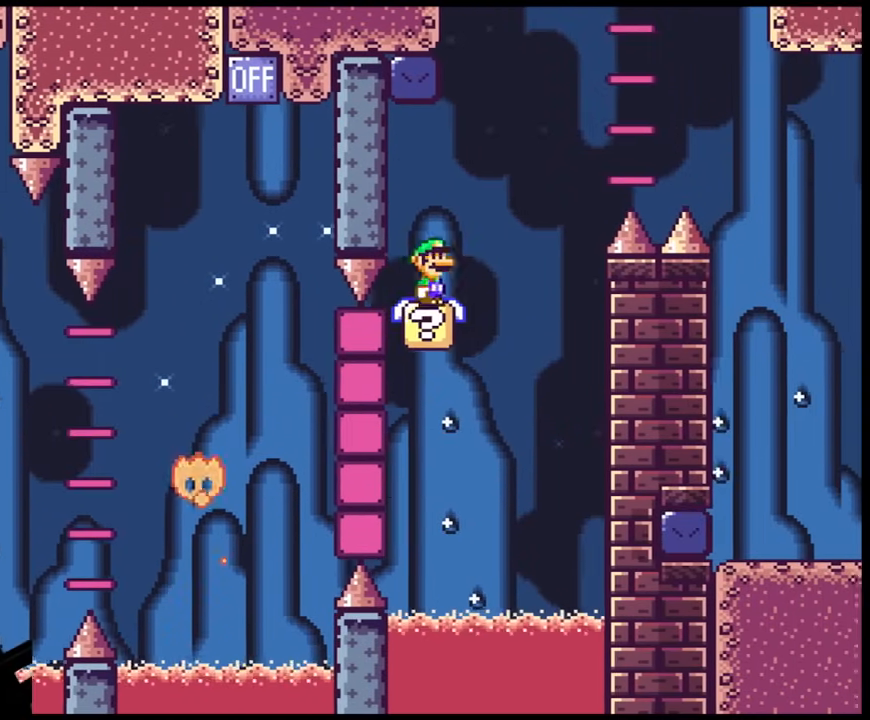
{"buttons": ["B", "Y", "DPAD_RIGHT"], "events": [[100, "B", "down"]]}
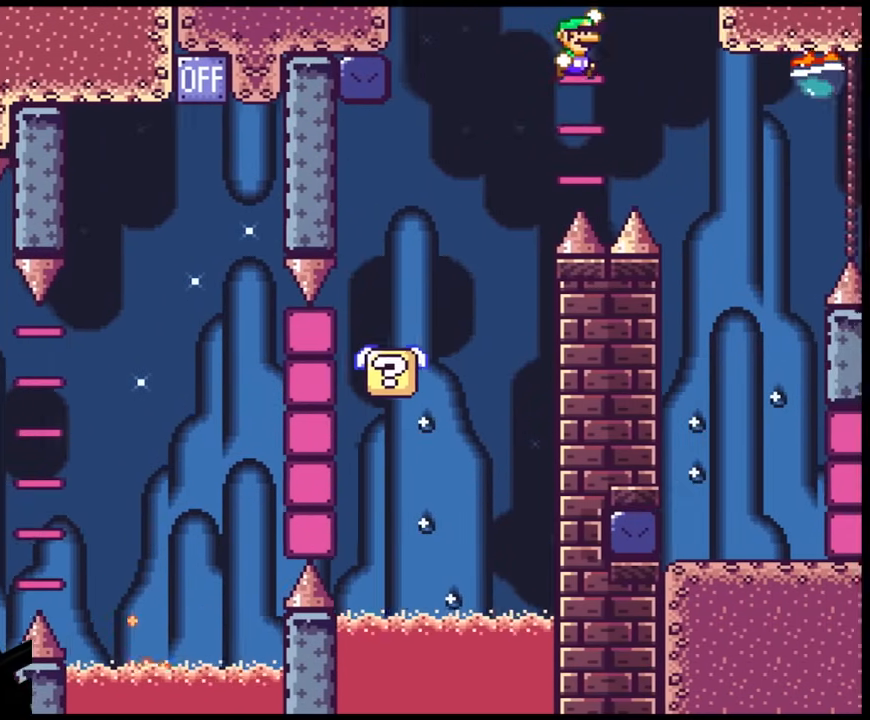
{"buttons": ["Y", "DPAD_DOWN", "DPAD_RIGHT"], "events": [[167, "B", "up"], [350, "DPAD_LEFT", "down"], [350, "DPAD_RIGHT", "up"], [500, "DPAD_DOWN", "down"], [500, "DPAD_LEFT", "up"], [500, "DPAD_RIGHT", "down"]]}